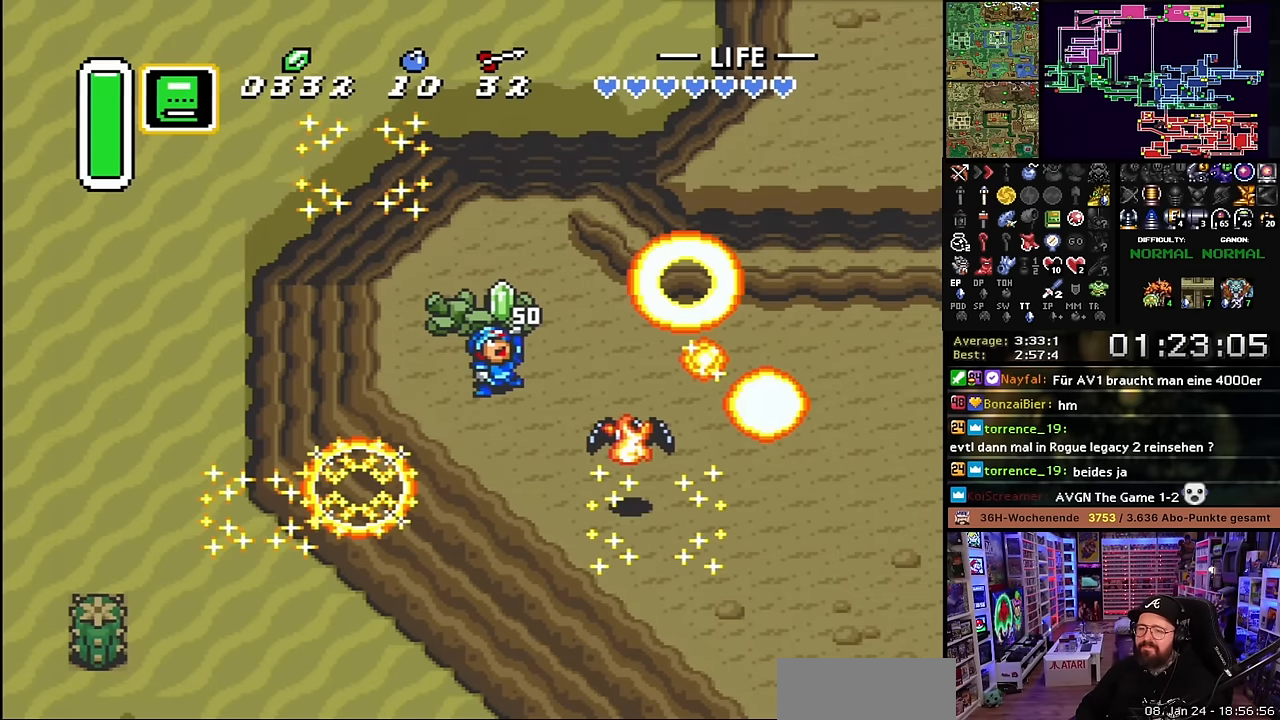
Gameplay with a controller (Nintendo layout); each line is a JSON object with the inputs held at the frame after it. "events" lists button and stick changes between this image and that frame as [ms after this image, input, new state], when the widget could be followed in between. Not read: L3 R3.
{"buttons": ["DPAD_RIGHT"], "events": [[66, "A", "down"], [216, "A", "up"], [316, "A", "down"], [450, "A", "up"], [450, "DPAD_UP", "down"], [466, "DPAD_RIGHT", "down"], [466, "DPAD_UP", "up"]]}
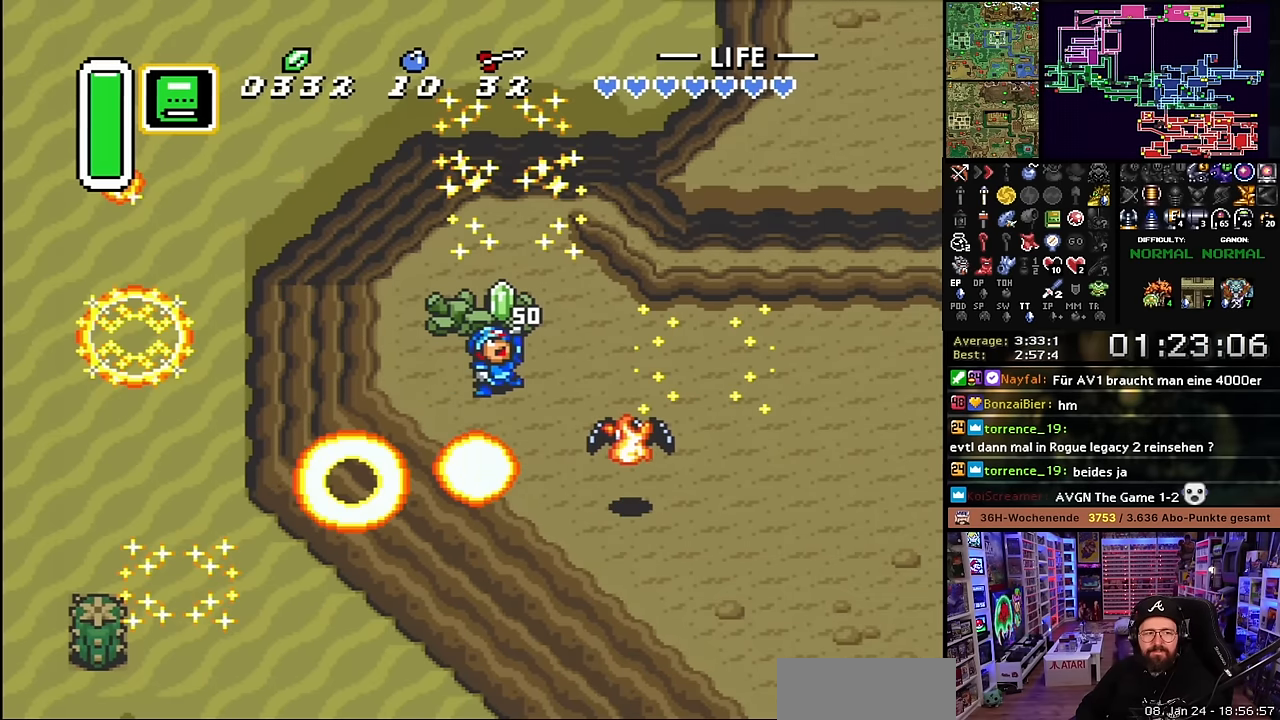
{"buttons": ["A", "DPAD_RIGHT"], "events": [[33, "A", "down"], [150, "A", "up"], [233, "A", "down"], [366, "A", "up"], [366, "DPAD_RIGHT", "up"], [383, "DPAD_RIGHT", "down"], [450, "A", "down"]]}
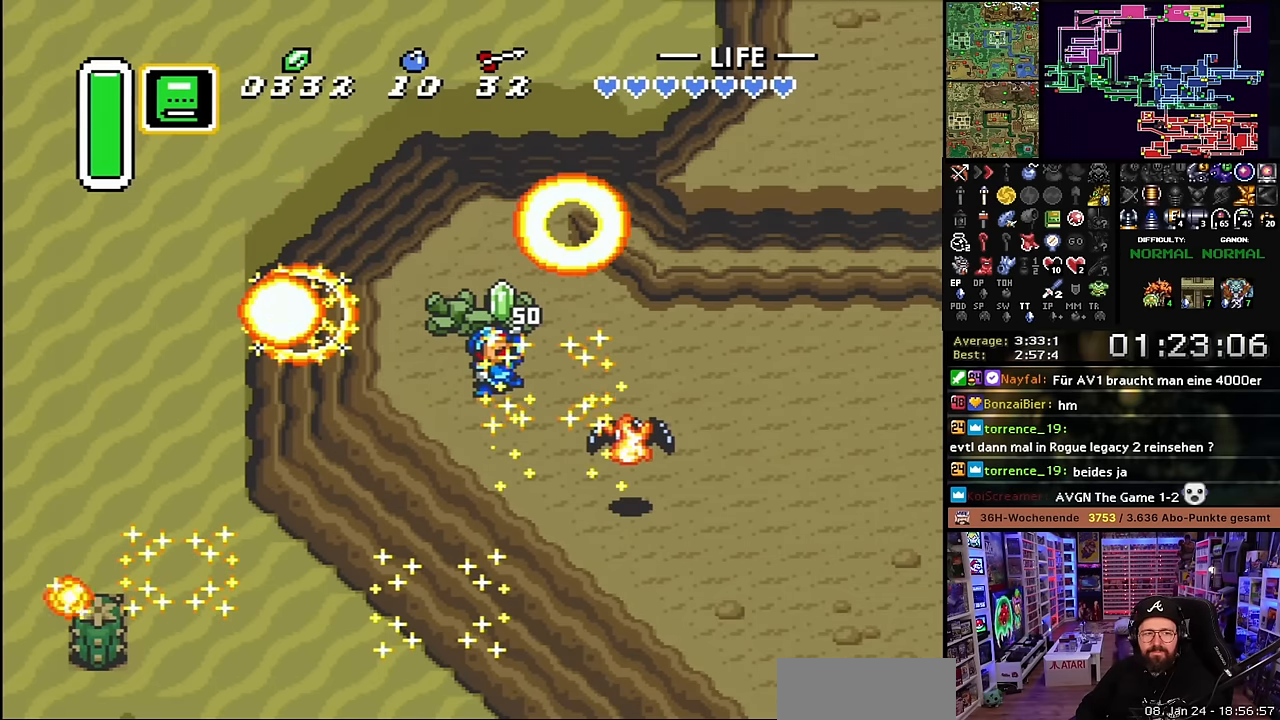
{"buttons": ["DPAD_RIGHT"], "events": [[66, "A", "up"], [166, "A", "down"], [283, "A", "up"]]}
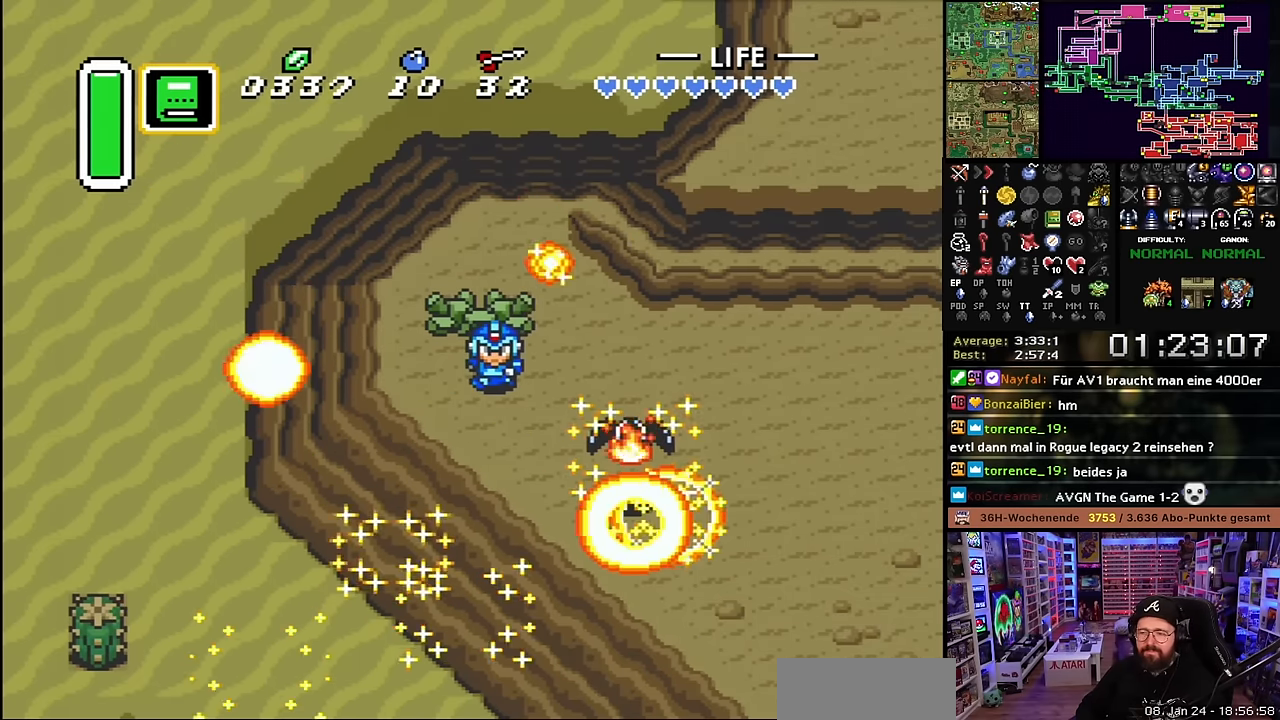
{"buttons": ["DPAD_DOWN", "DPAD_RIGHT"], "events": [[16, "DPAD_DOWN", "down"]]}
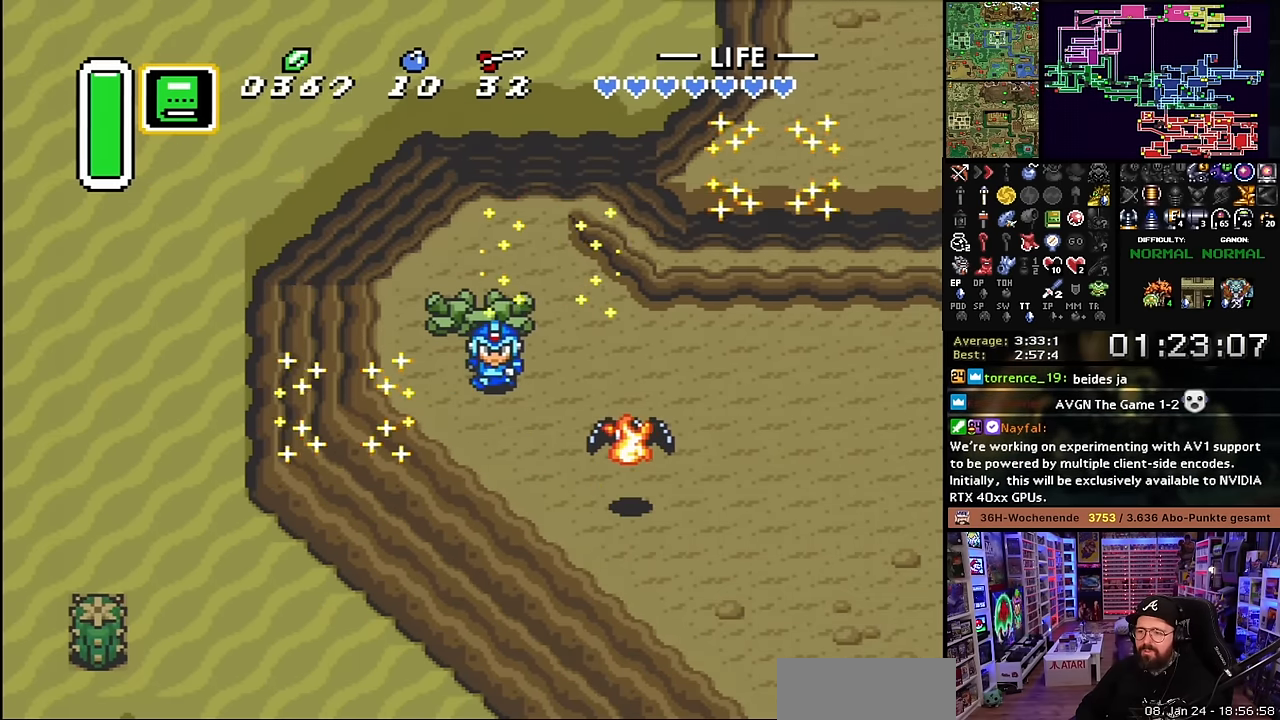
{"buttons": ["DPAD_DOWN", "DPAD_RIGHT"], "events": []}
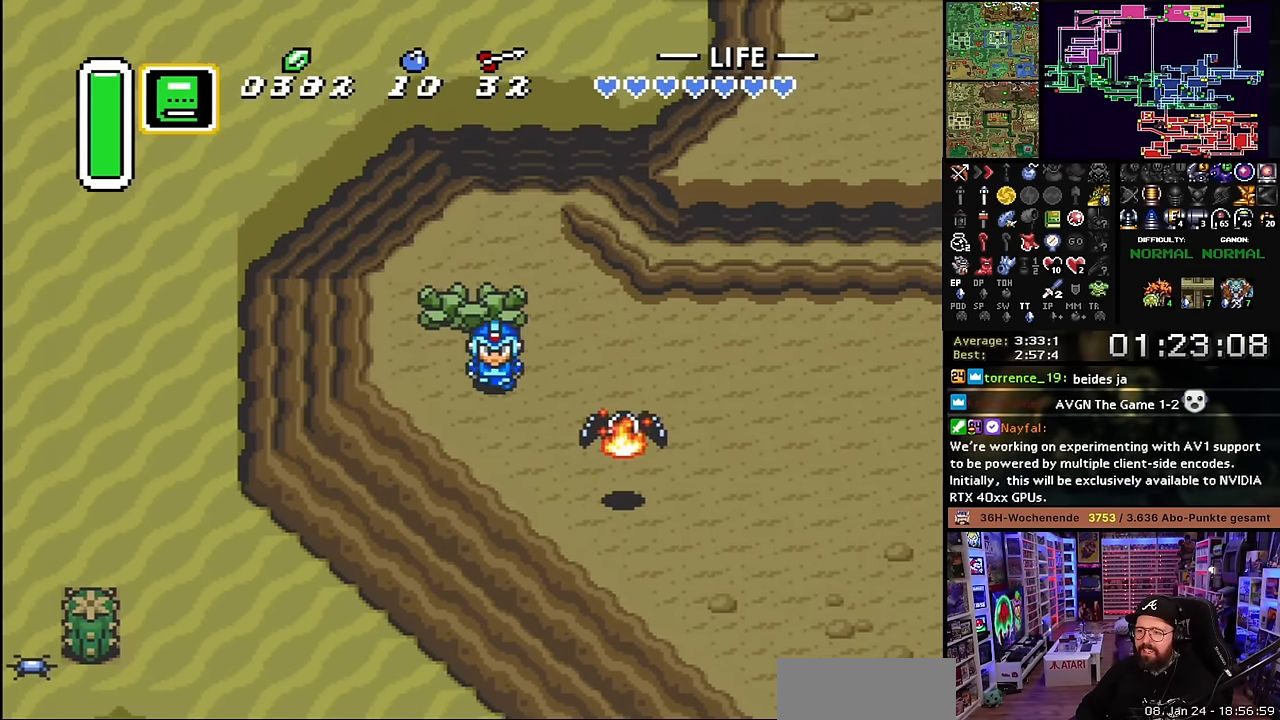
{"buttons": ["A"], "events": [[183, "A", "down"], [183, "DPAD_DOWN", "up"], [466, "DPAD_RIGHT", "up"]]}
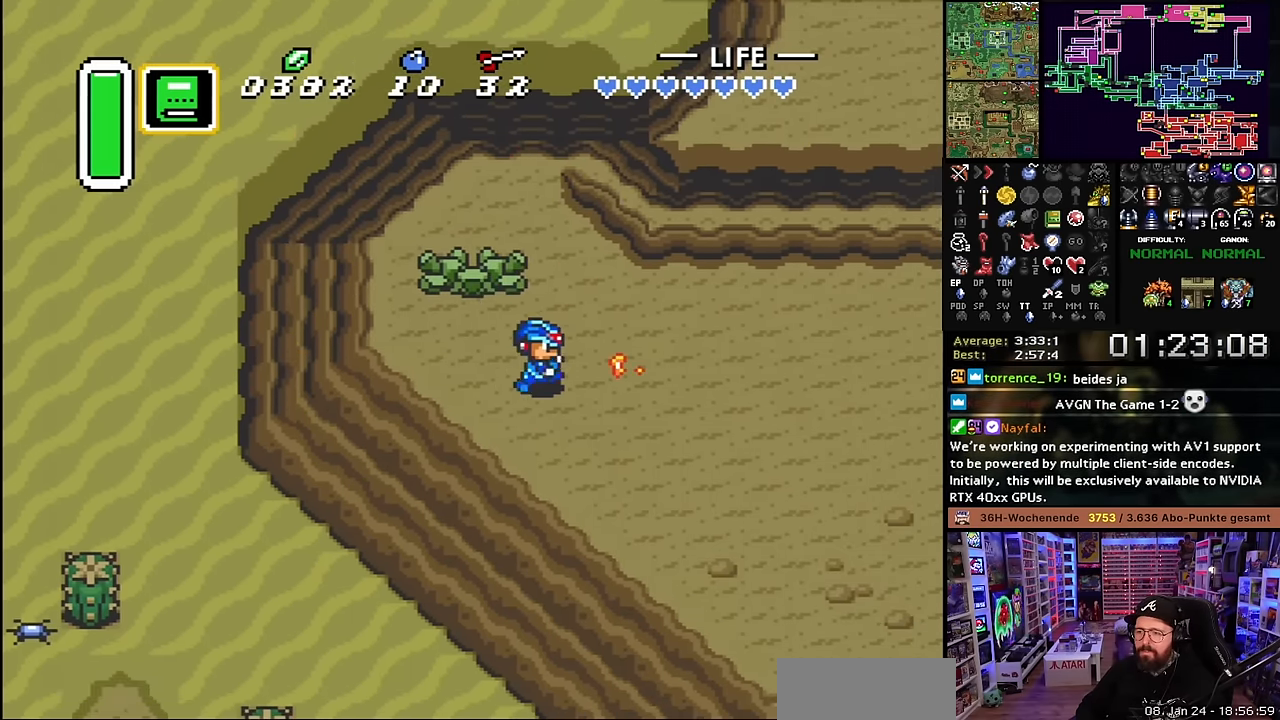
{"buttons": ["A"], "events": [[166, "A", "up"], [166, "DPAD_DOWN", "down"], [183, "A", "down"], [183, "DPAD_DOWN", "up"]]}
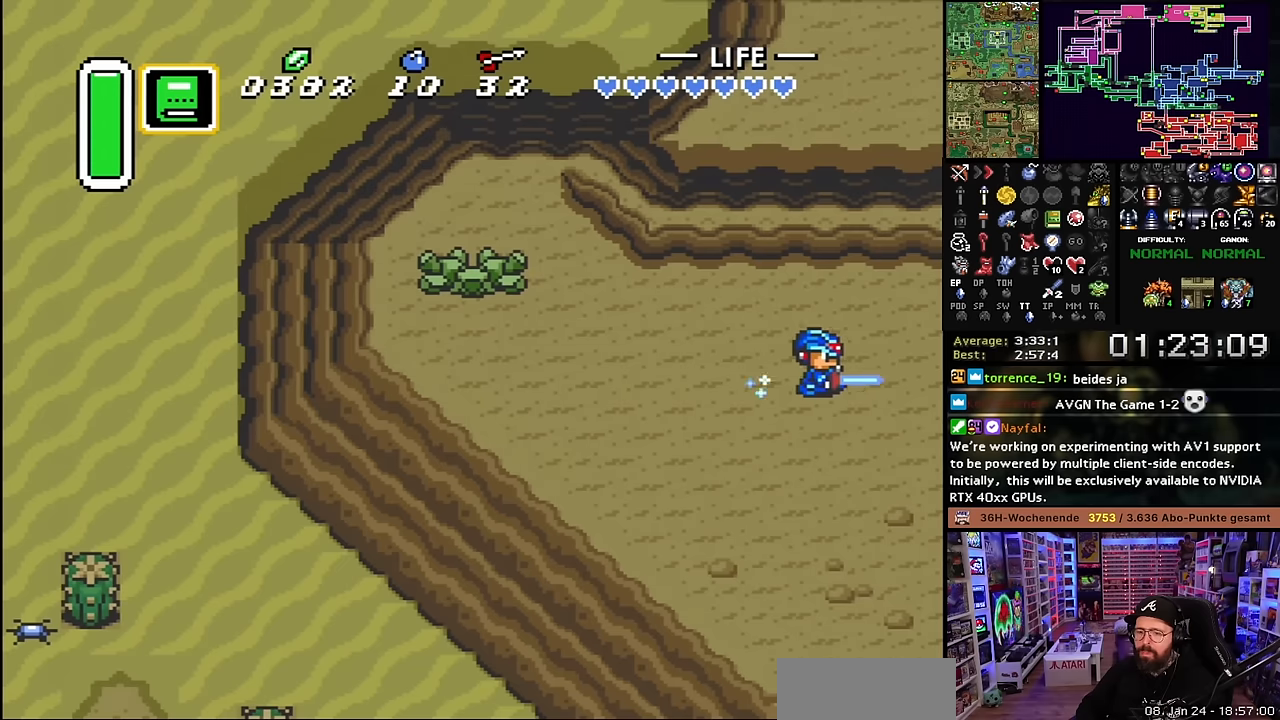
{"buttons": ["A"], "events": []}
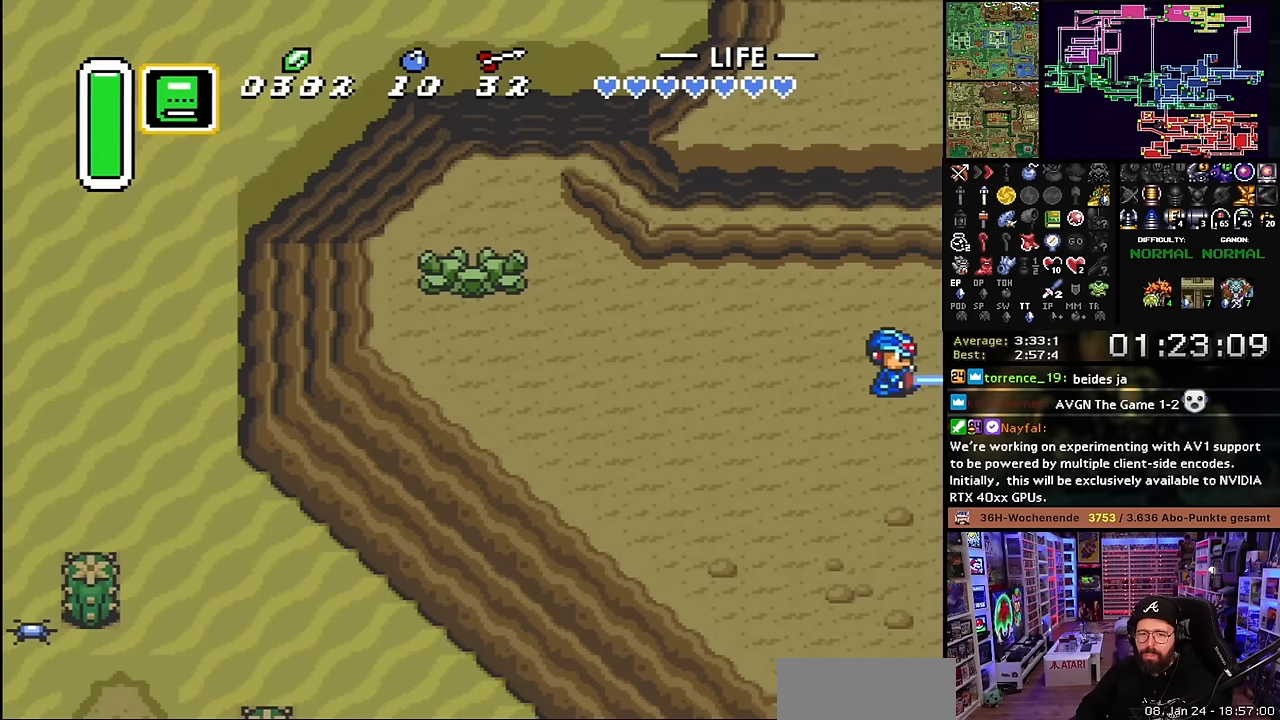
{"buttons": ["A"], "events": []}
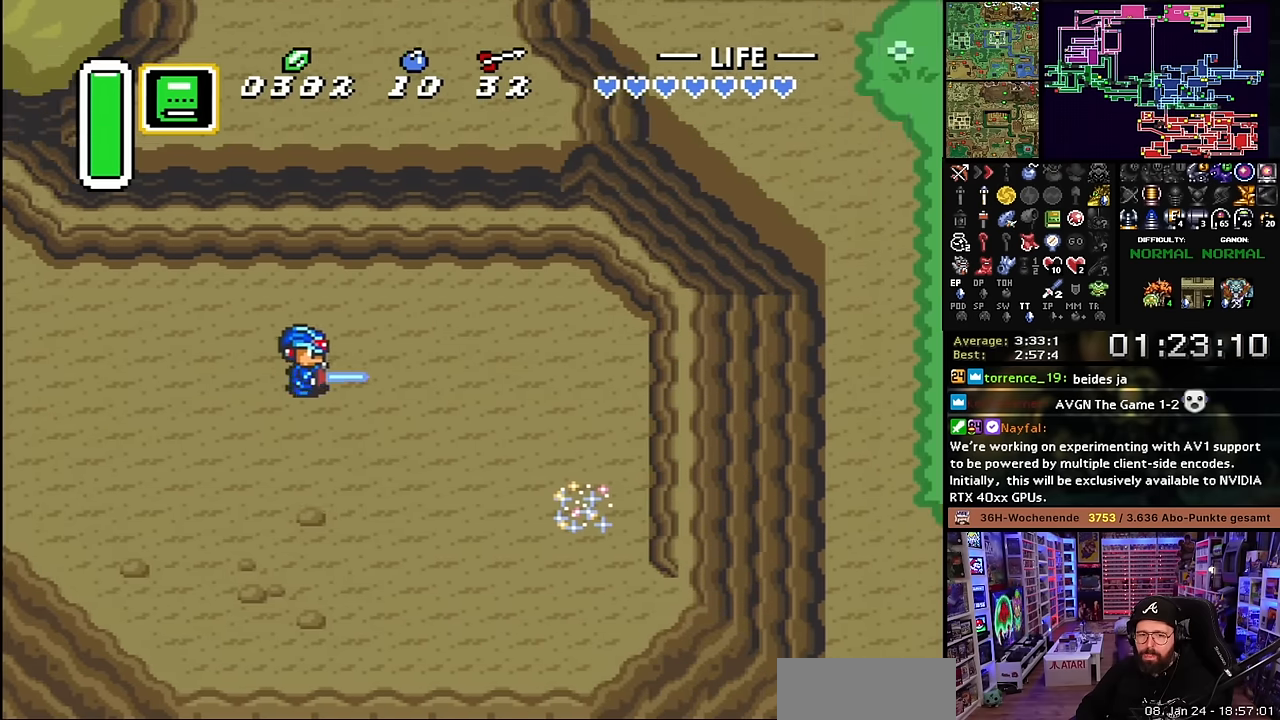
{"buttons": ["DPAD_DOWN", "DPAD_RIGHT"], "events": [[100, "A", "up"], [166, "DPAD_DOWN", "down"], [283, "DPAD_RIGHT", "down"]]}
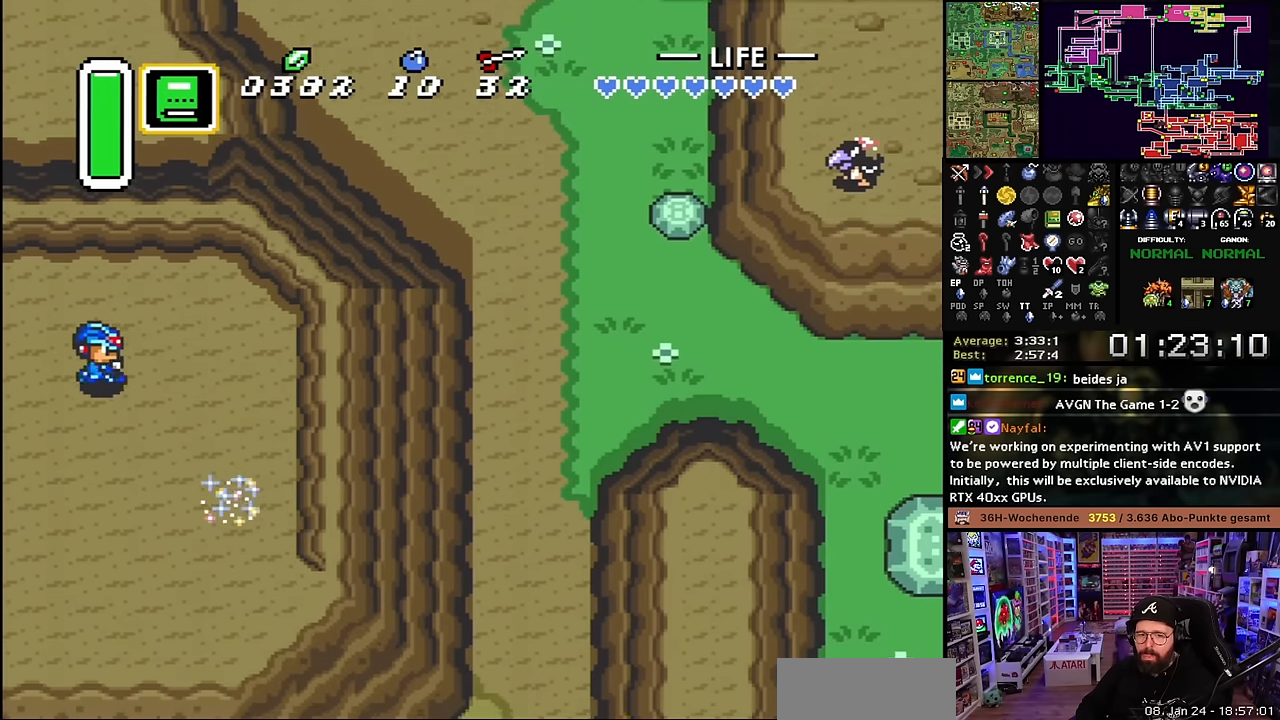
{"buttons": ["DPAD_DOWN", "DPAD_RIGHT"], "events": [[450, "DPAD_DOWN", "up"], [450, "DPAD_RIGHT", "up"], [450, "DPAD_UP", "down"], [450, "SELECT", "down"], [466, "DPAD_DOWN", "down"], [466, "DPAD_RIGHT", "down"], [466, "DPAD_UP", "up"], [466, "SELECT", "up"]]}
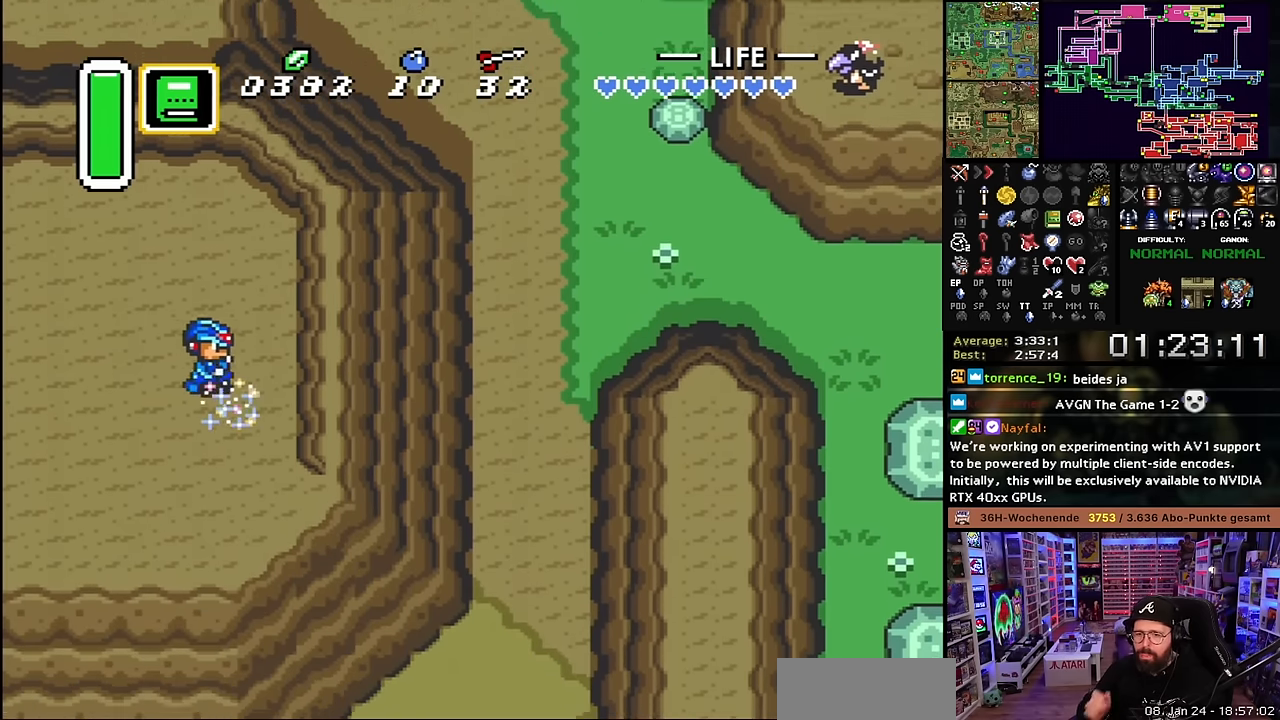
{"buttons": [], "events": [[66, "DPAD_RIGHT", "up"], [300, "DPAD_DOWN", "up"]]}
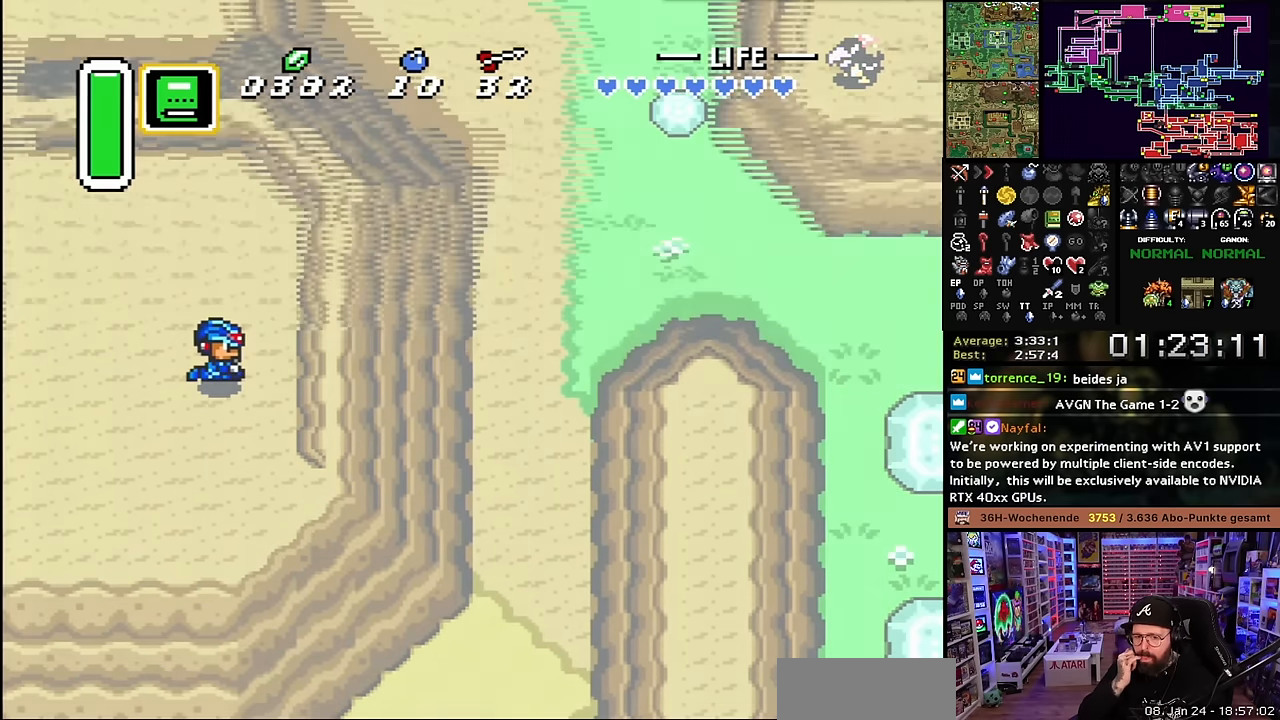
{"buttons": [], "events": []}
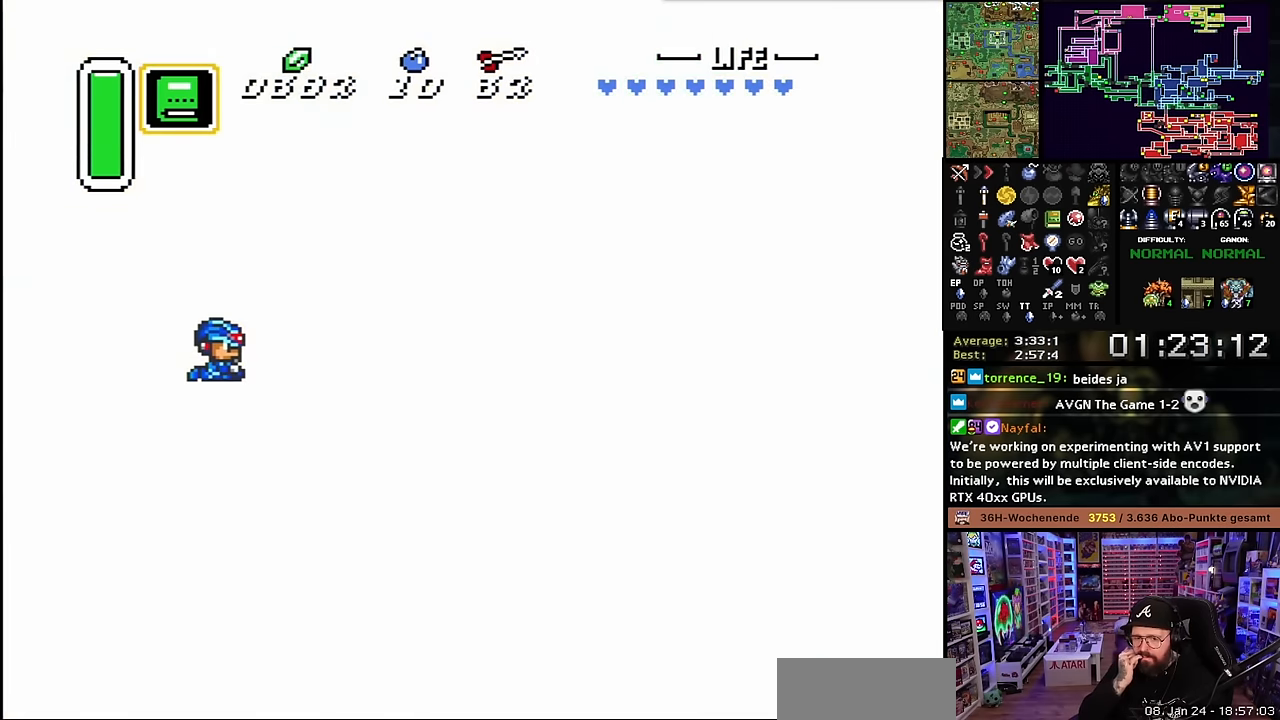
{"buttons": [], "events": []}
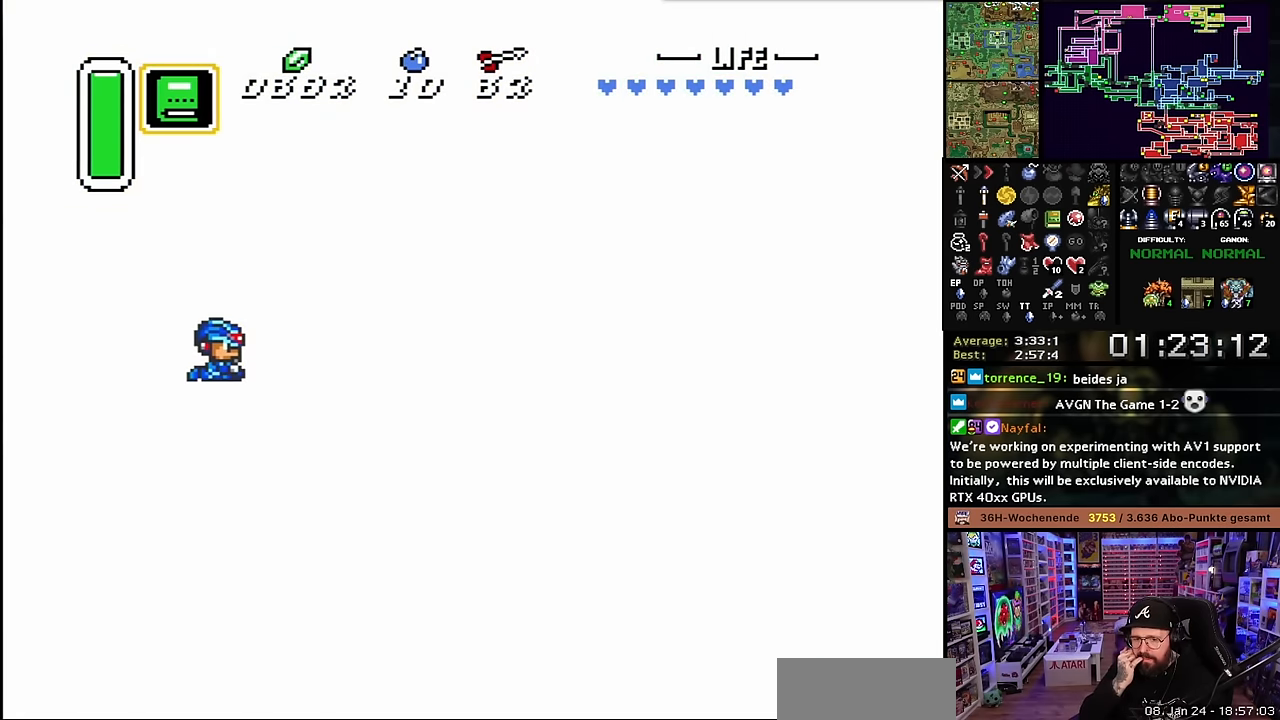
{"buttons": [], "events": []}
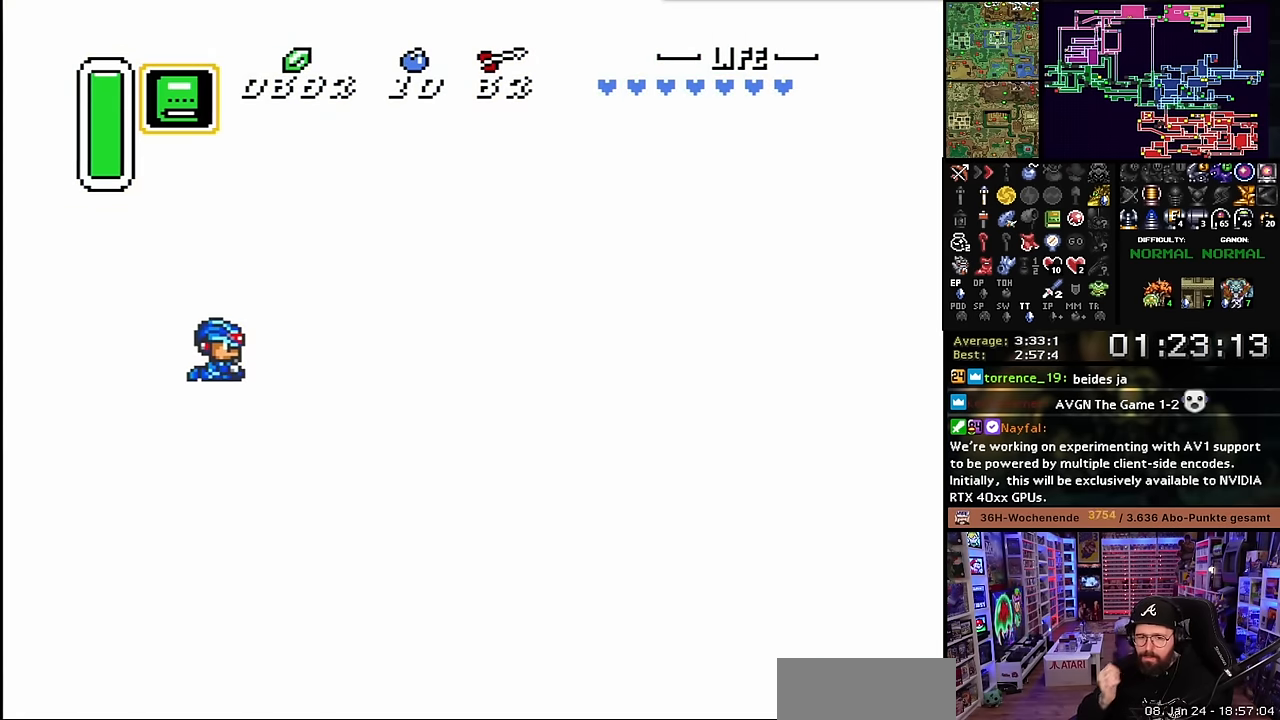
{"buttons": ["A"], "events": [[466, "A", "down"]]}
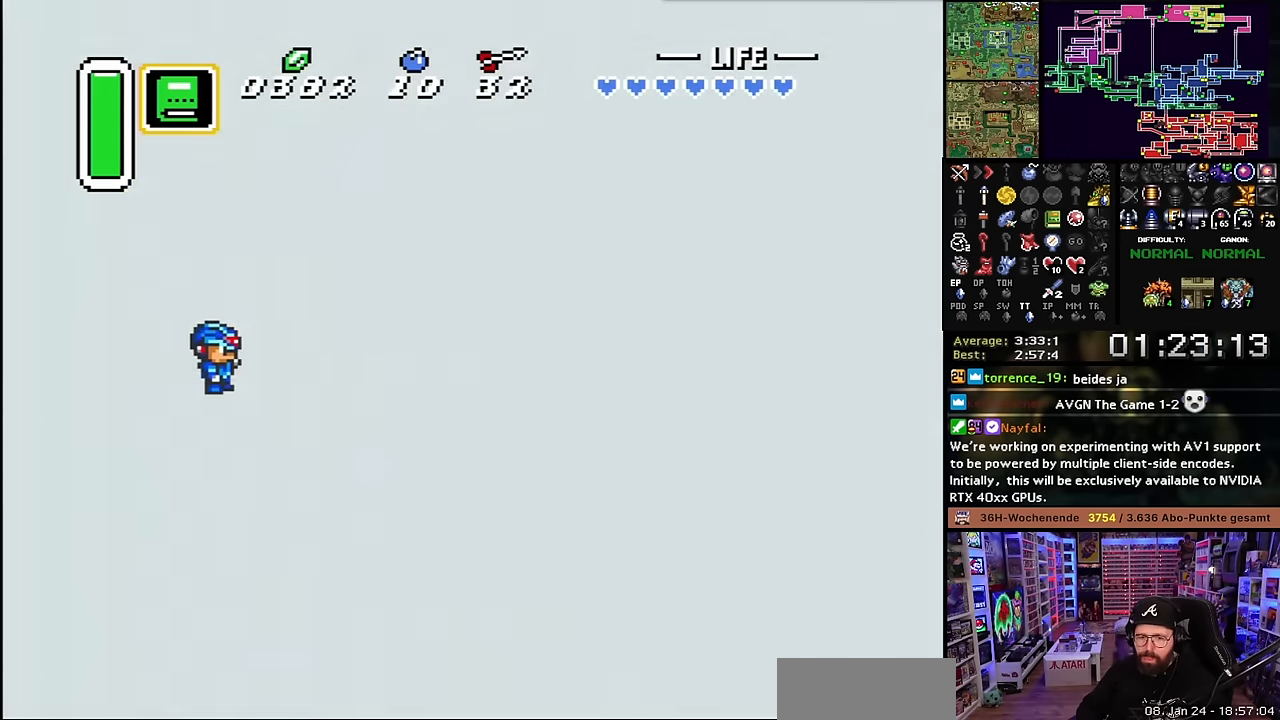
{"buttons": ["A", "DPAD_RIGHT"], "events": [[100, "A", "up"], [133, "DPAD_RIGHT", "down"], [166, "DPAD_RIGHT", "up"], [166, "DPAD_UP", "down"], [183, "DPAD_DOWN", "down"], [183, "DPAD_RIGHT", "down"], [183, "DPAD_UP", "up"], [200, "A", "down"], [300, "A", "up"], [366, "DPAD_DOWN", "up"], [400, "A", "down"]]}
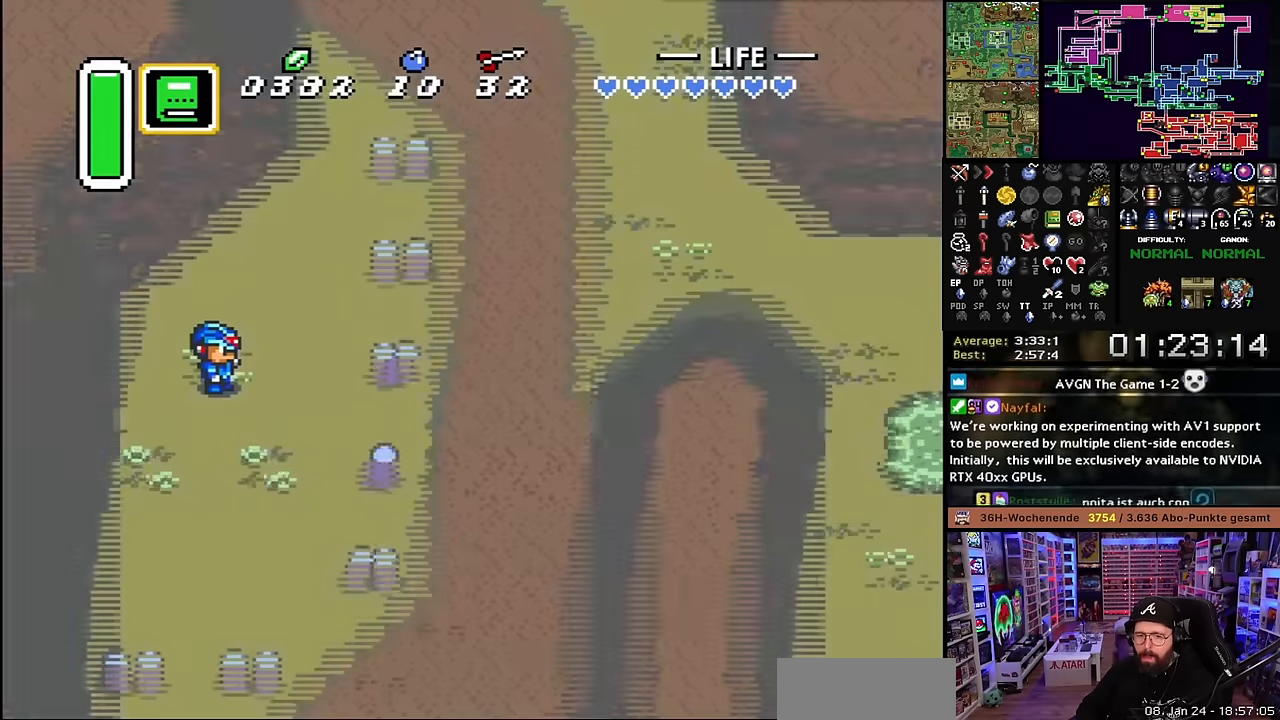
{"buttons": ["DPAD_UP", "DPAD_RIGHT"], "events": [[33, "A", "up"], [133, "A", "down"], [250, "A", "up"], [267, "DPAD_UP", "down"], [350, "A", "down"], [450, "A", "up"]]}
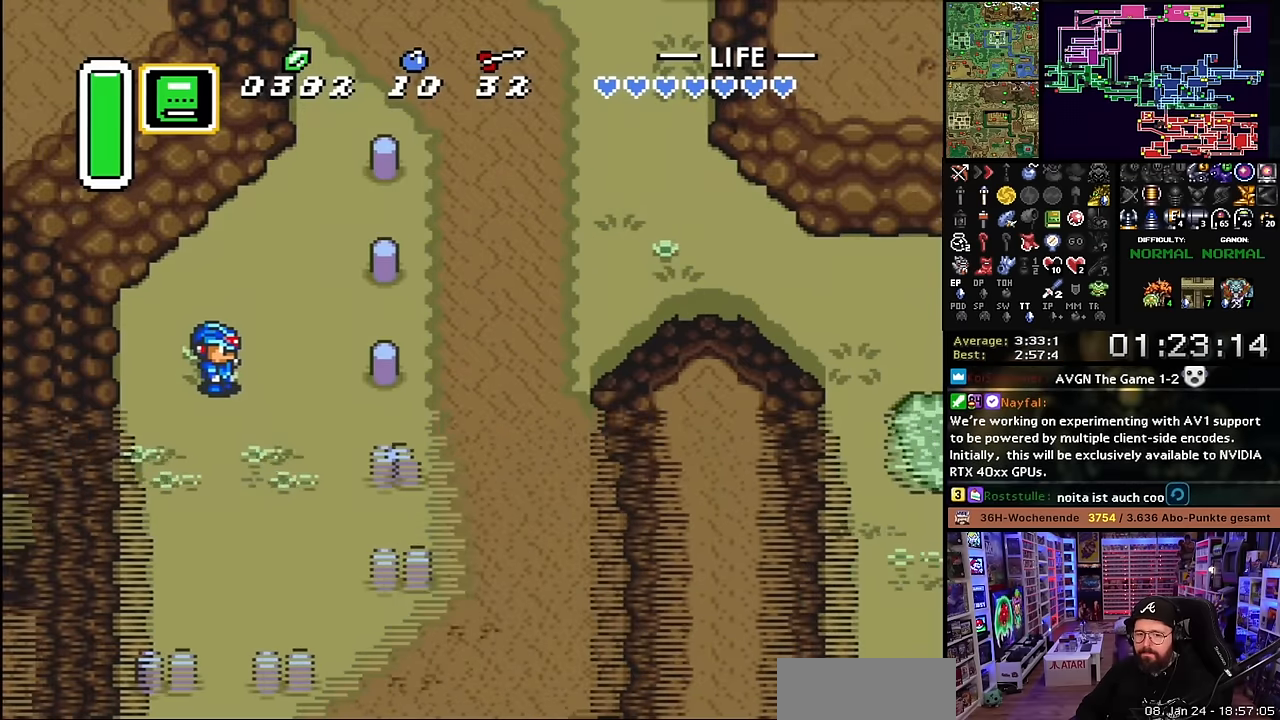
{"buttons": ["DPAD_UP", "DPAD_RIGHT"], "events": [[33, "A", "down"], [133, "A", "up"], [250, "A", "down"], [350, "A", "up"]]}
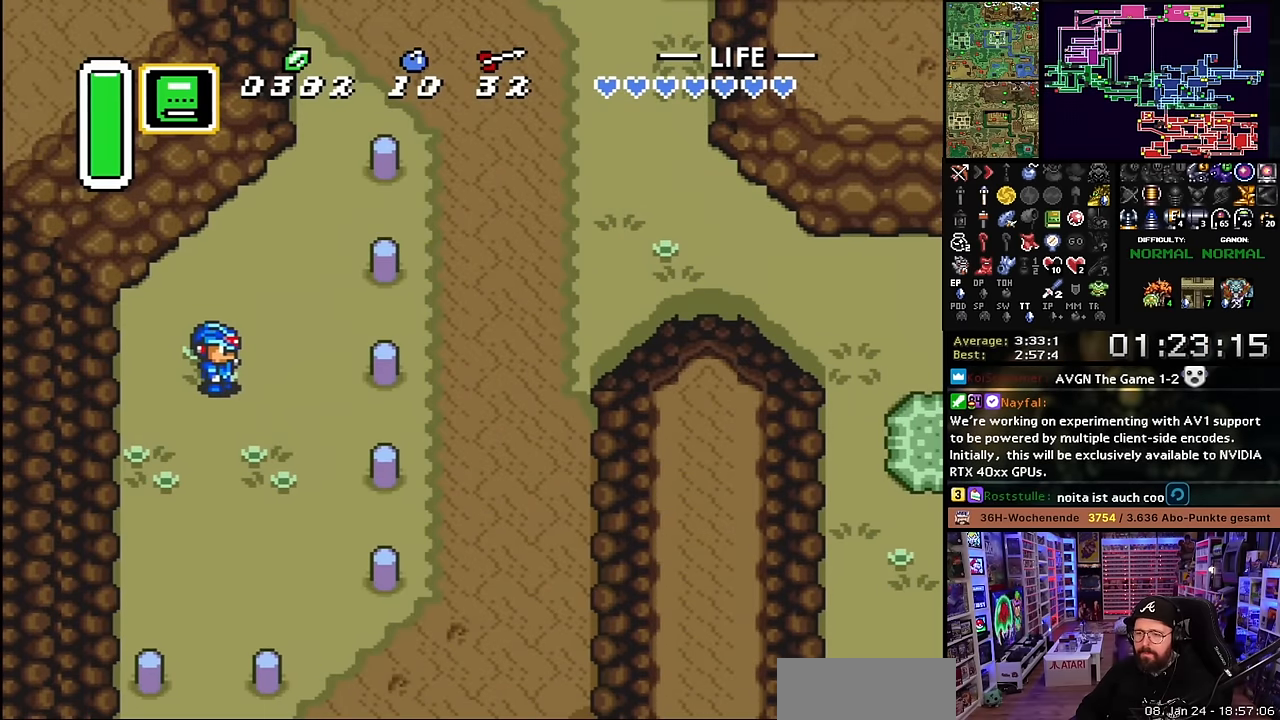
{"buttons": ["A", "DPAD_RIGHT"], "events": [[433, "A", "down"], [450, "DPAD_UP", "up"]]}
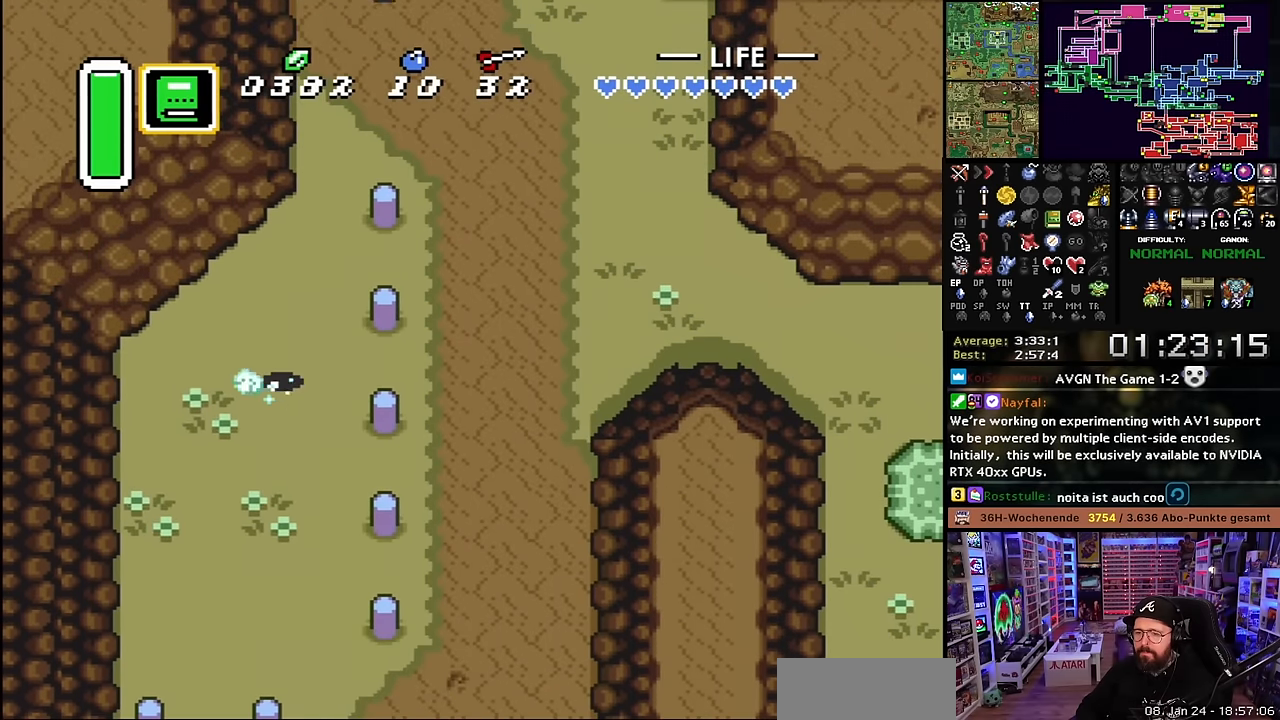
{"buttons": ["A"], "events": [[117, "DPAD_RIGHT", "up"], [450, "A", "up"], [450, "DPAD_DOWN", "down"], [467, "A", "down"], [467, "DPAD_DOWN", "up"]]}
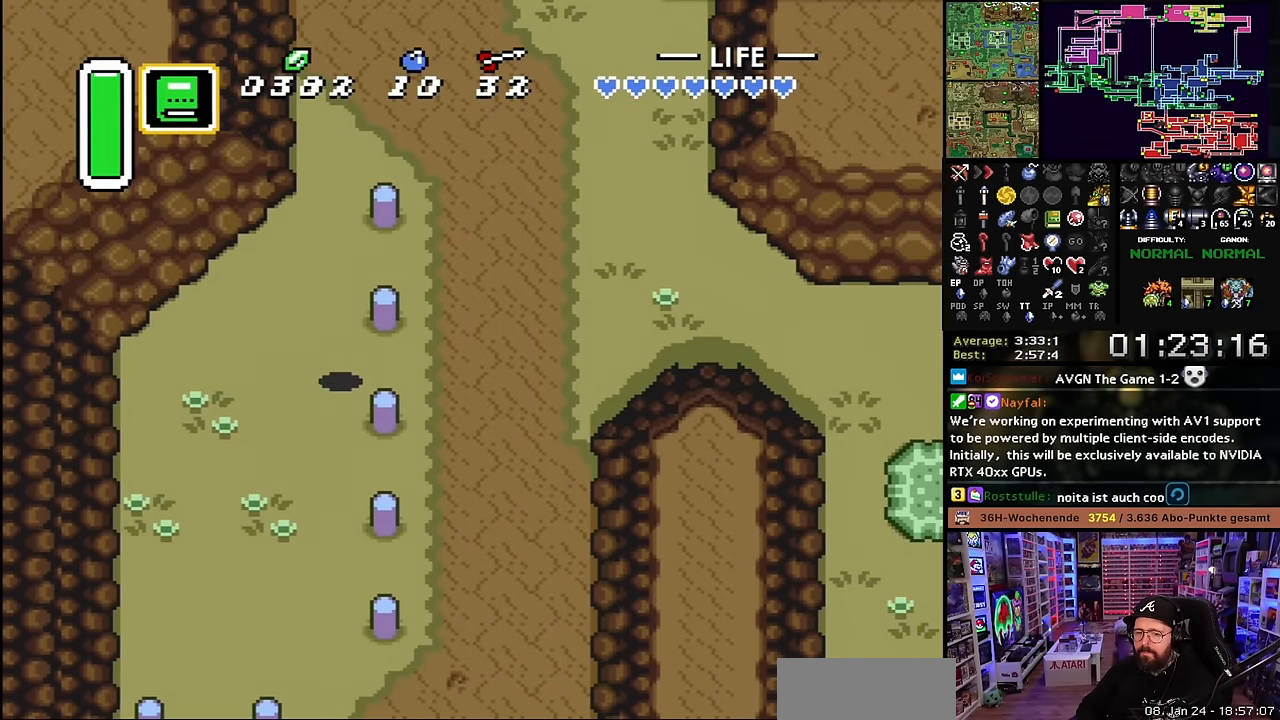
{"buttons": ["A"], "events": []}
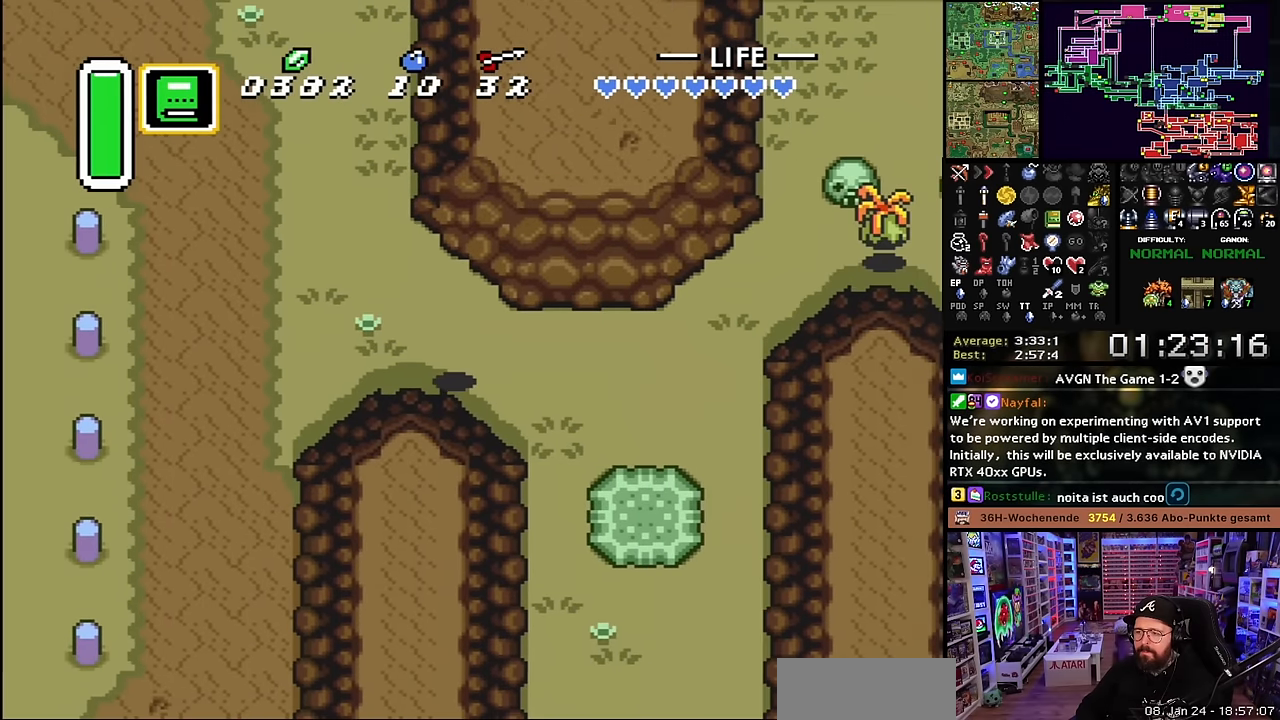
{"buttons": ["A", "DPAD_RIGHT"], "events": [[283, "A", "up"], [300, "DPAD_UP", "down"], [400, "A", "down"], [400, "DPAD_RIGHT", "down"], [433, "DPAD_UP", "up"]]}
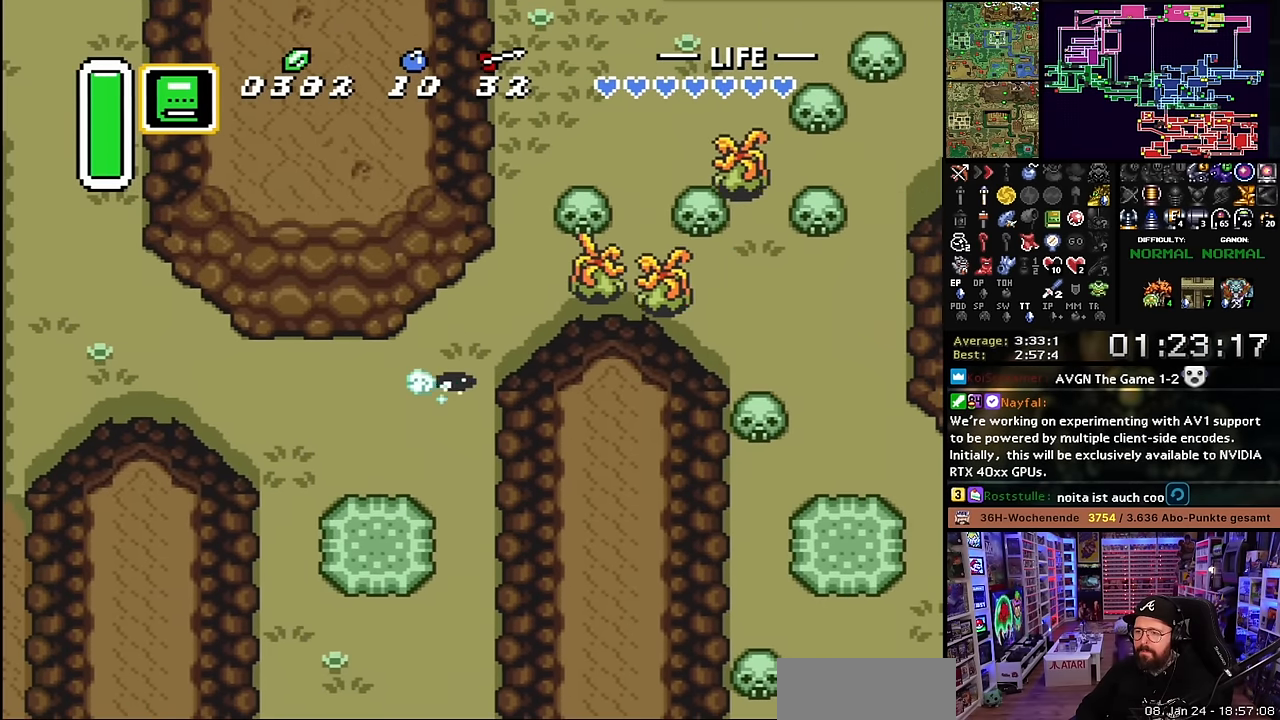
{"buttons": ["A"], "events": [[50, "DPAD_RIGHT", "up"]]}
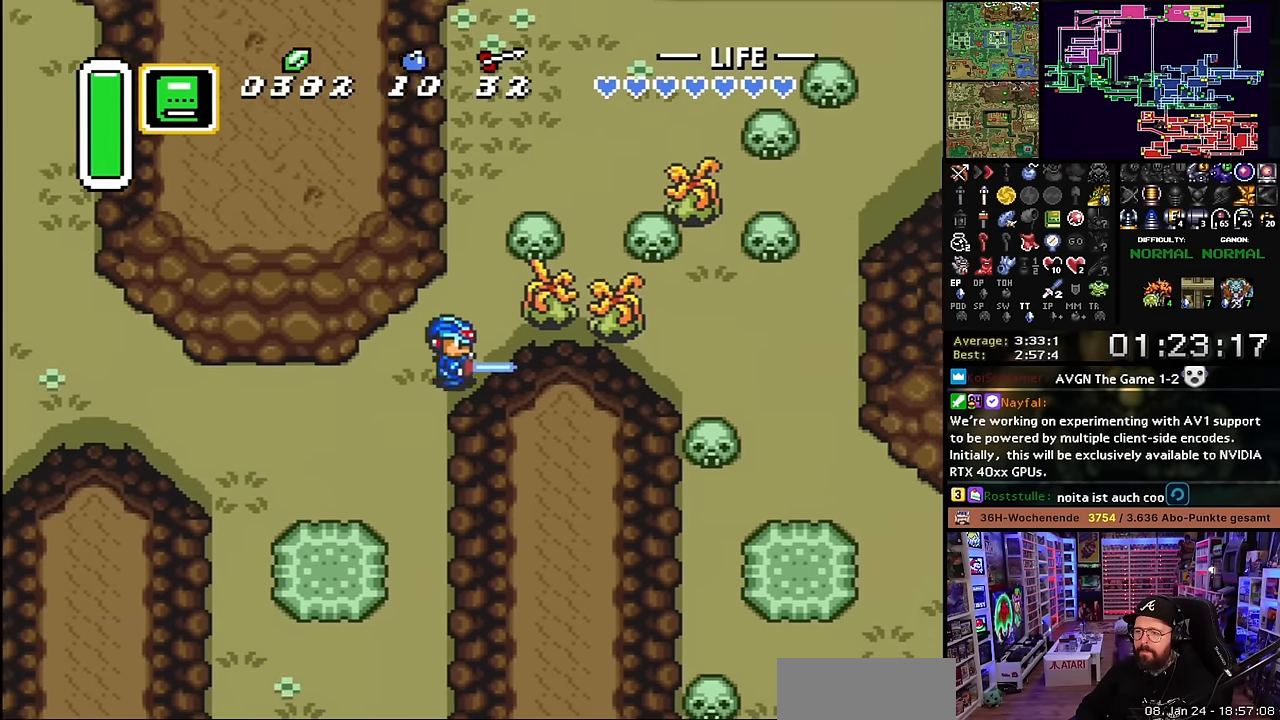
{"buttons": ["DPAD_DOWN"], "events": [[433, "A", "up"], [433, "DPAD_DOWN", "down"]]}
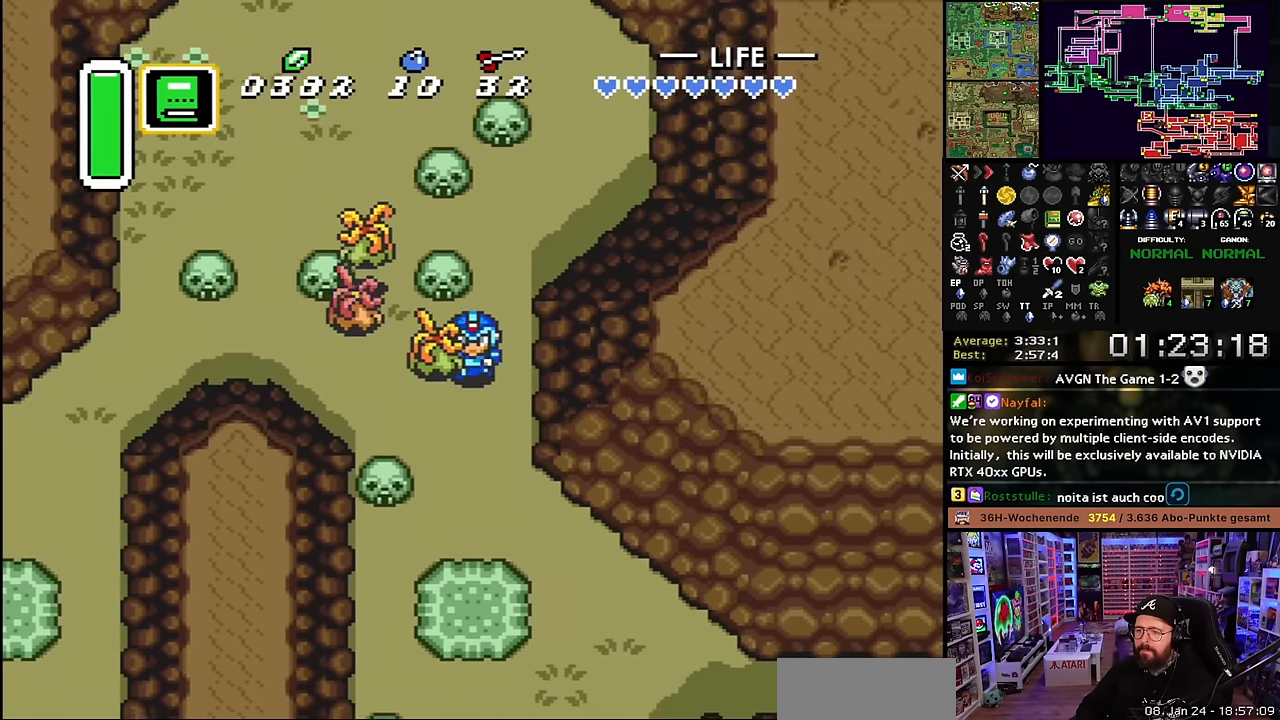
{"buttons": ["DPAD_DOWN", "DPAD_RIGHT"], "events": [[333, "DPAD_RIGHT", "down"]]}
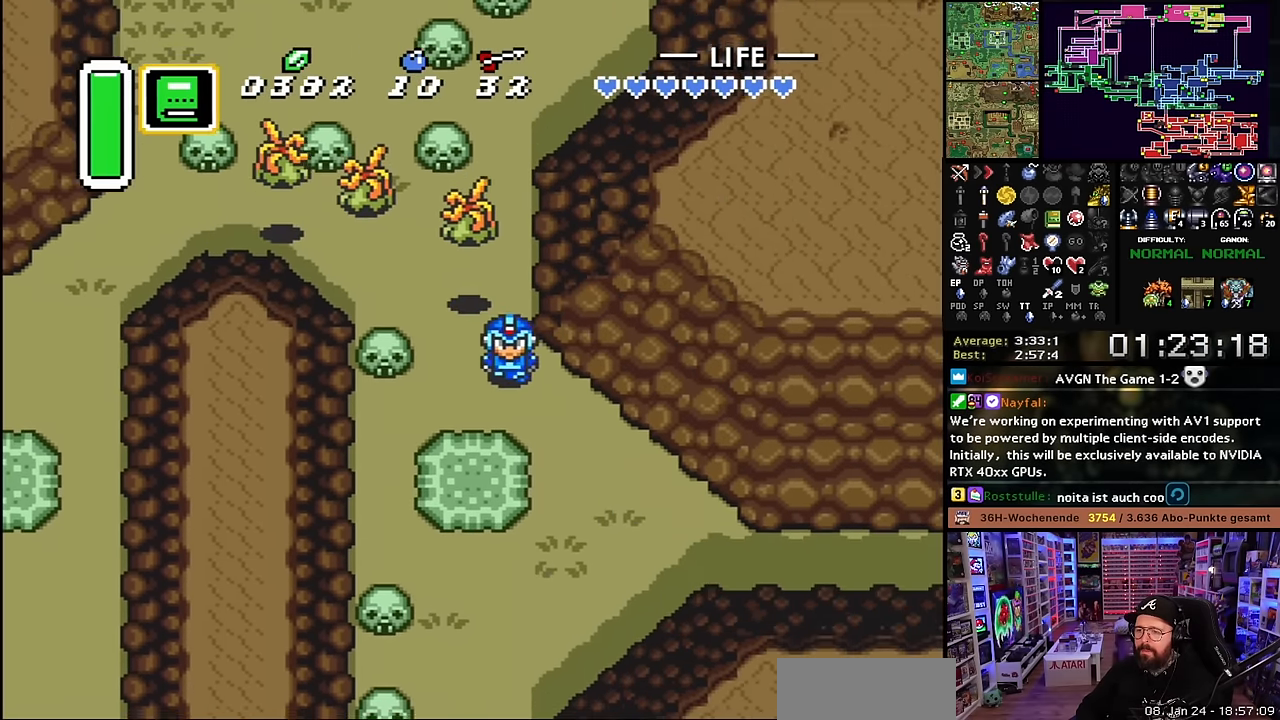
{"buttons": ["A"], "events": [[67, "A", "down"], [67, "DPAD_DOWN", "up"], [183, "DPAD_RIGHT", "up"], [183, "L1", "down"], [250, "L1", "up"], [316, "L1", "down"], [383, "L1", "up"], [450, "L1", "down"], [500, "L1", "up"]]}
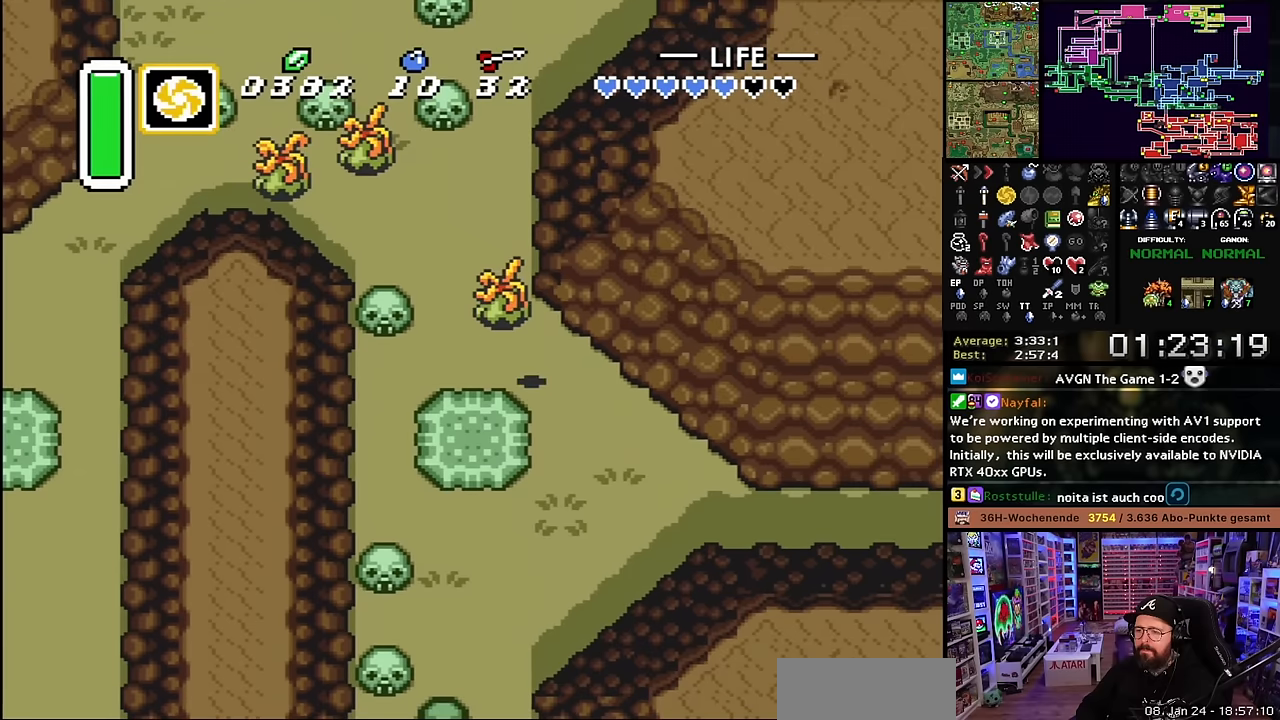
{"buttons": ["A"], "events": [[83, "A", "up"], [83, "DPAD_DOWN", "down"], [100, "A", "down"], [100, "DPAD_DOWN", "up"], [150, "A", "up"], [200, "A", "down"], [200, "L1", "down"], [316, "L1", "up"], [366, "L1", "down"], [433, "L1", "up"]]}
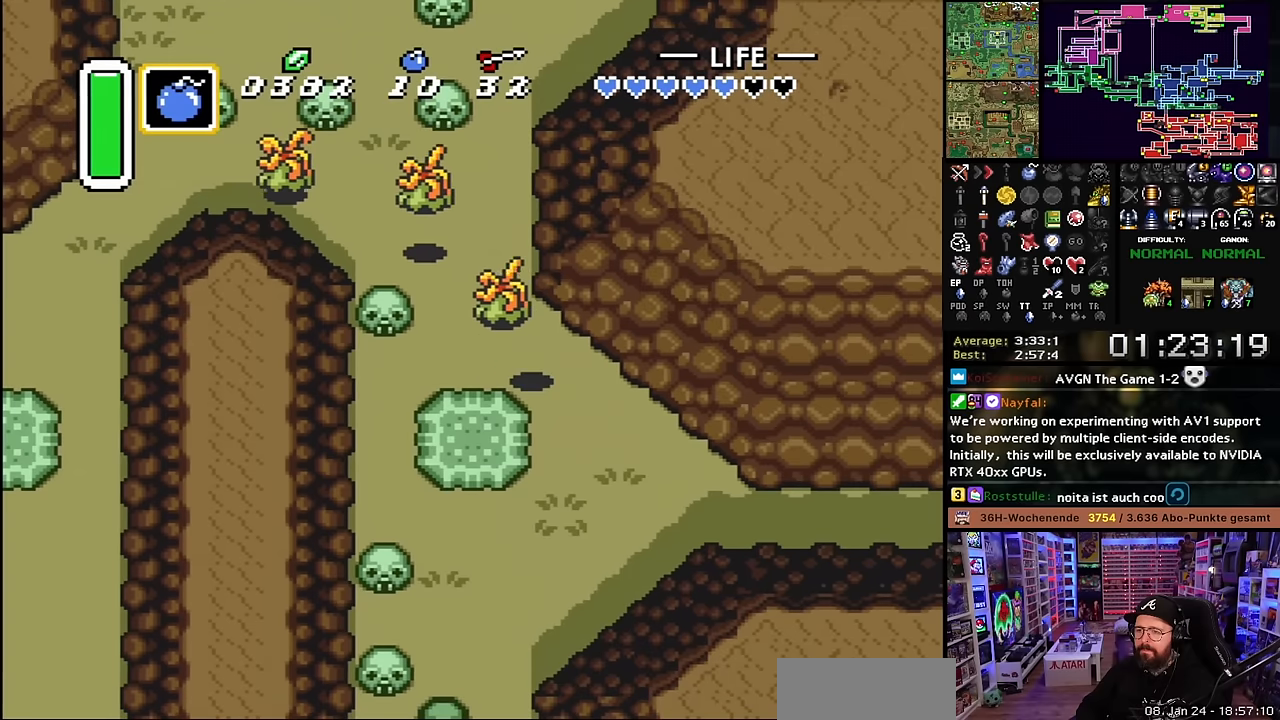
{"buttons": ["A", "L1"], "events": [[16, "L1", "down"], [100, "L1", "up"], [483, "L1", "down"]]}
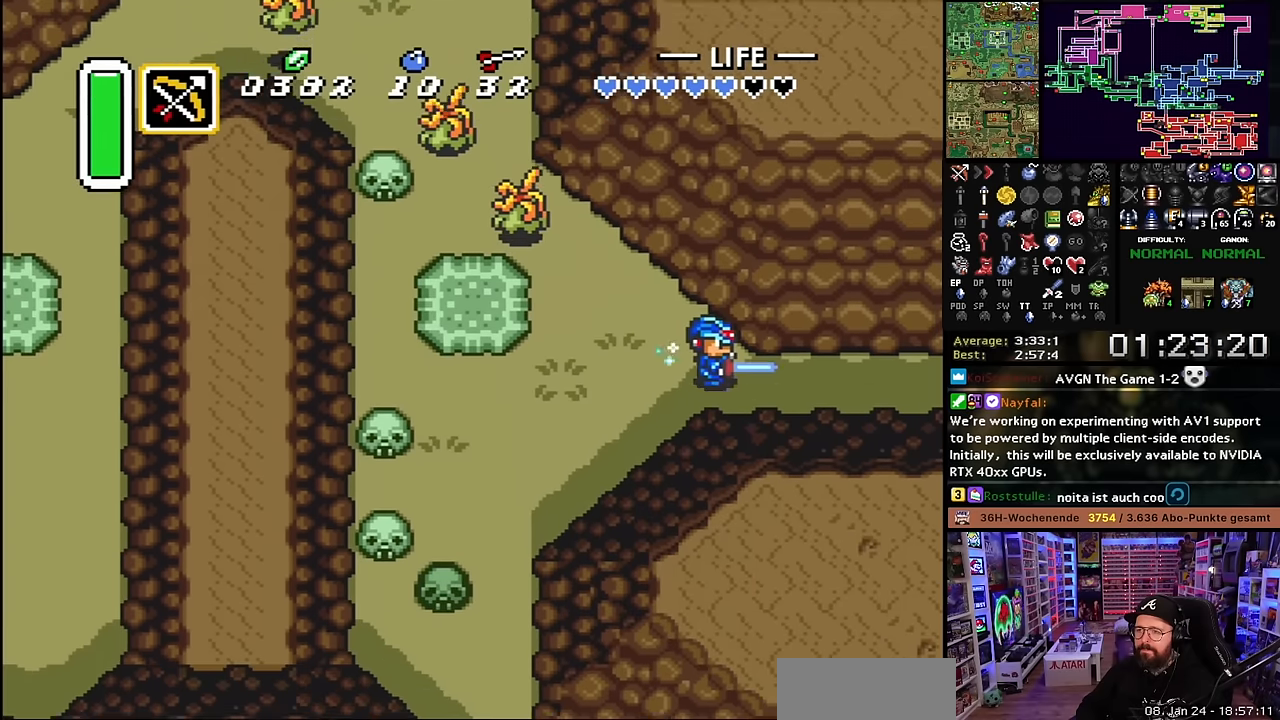
{"buttons": ["A"], "events": [[66, "L1", "up"], [133, "L1", "down"], [233, "L1", "up"], [316, "L1", "down"], [400, "L1", "up"]]}